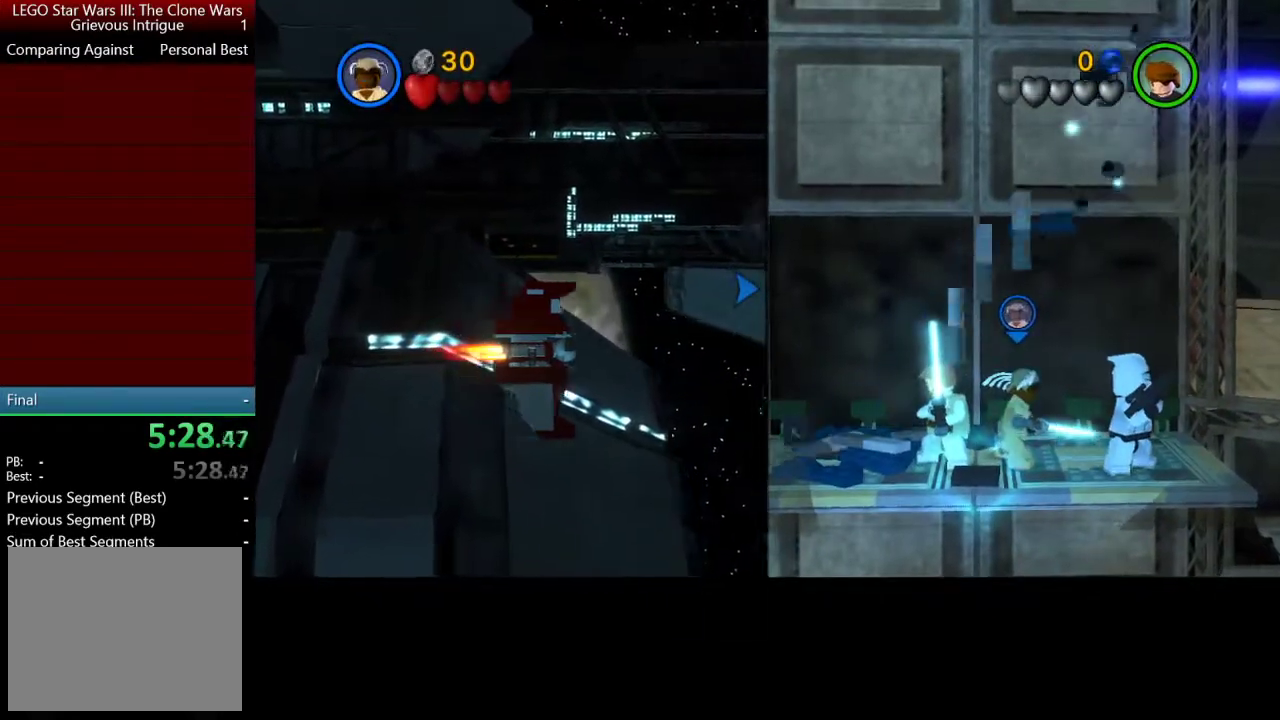
Gameplay with a controller (Xbox layout); each line is a JSON object with the inputs held at the frame after it. "events" lists button and stick changes between this image and that frame as [ms after this image, input, new state], when the widget could be followed in between. Not read: R3 right_stick.
{"buttons": ["B"], "left_stick": "center", "events": []}
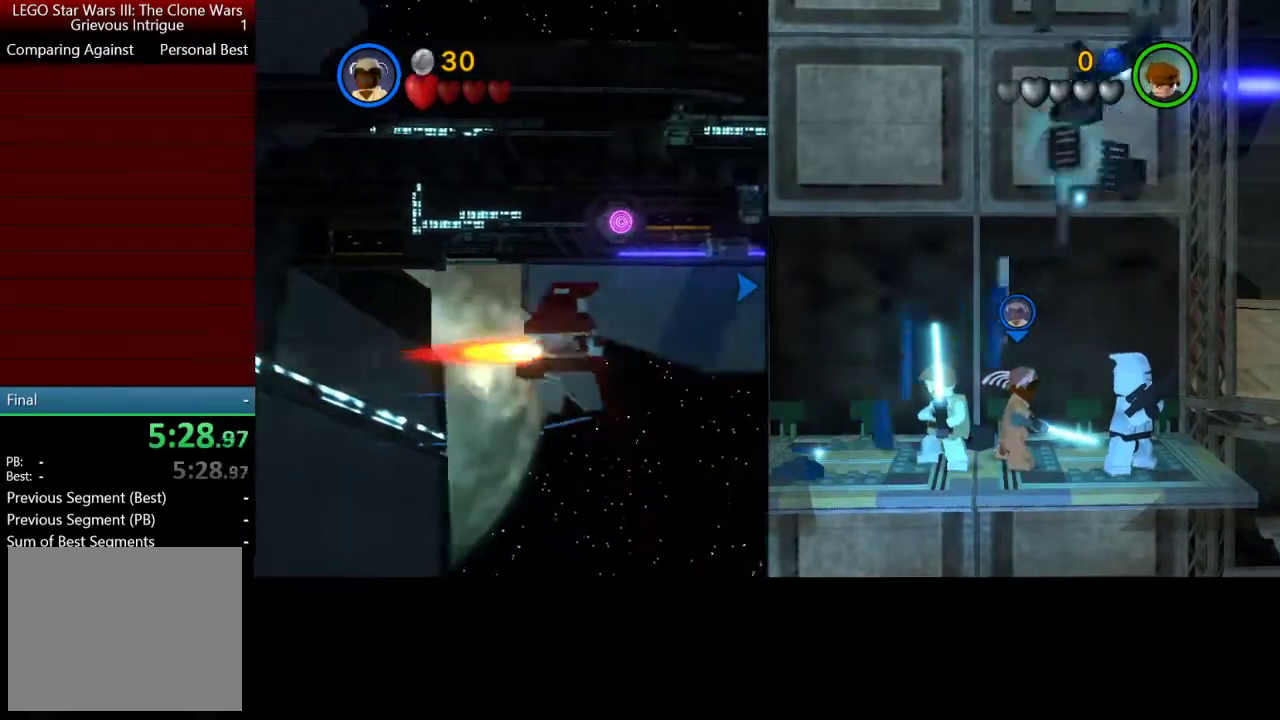
{"buttons": ["B"], "left_stick": "center", "events": []}
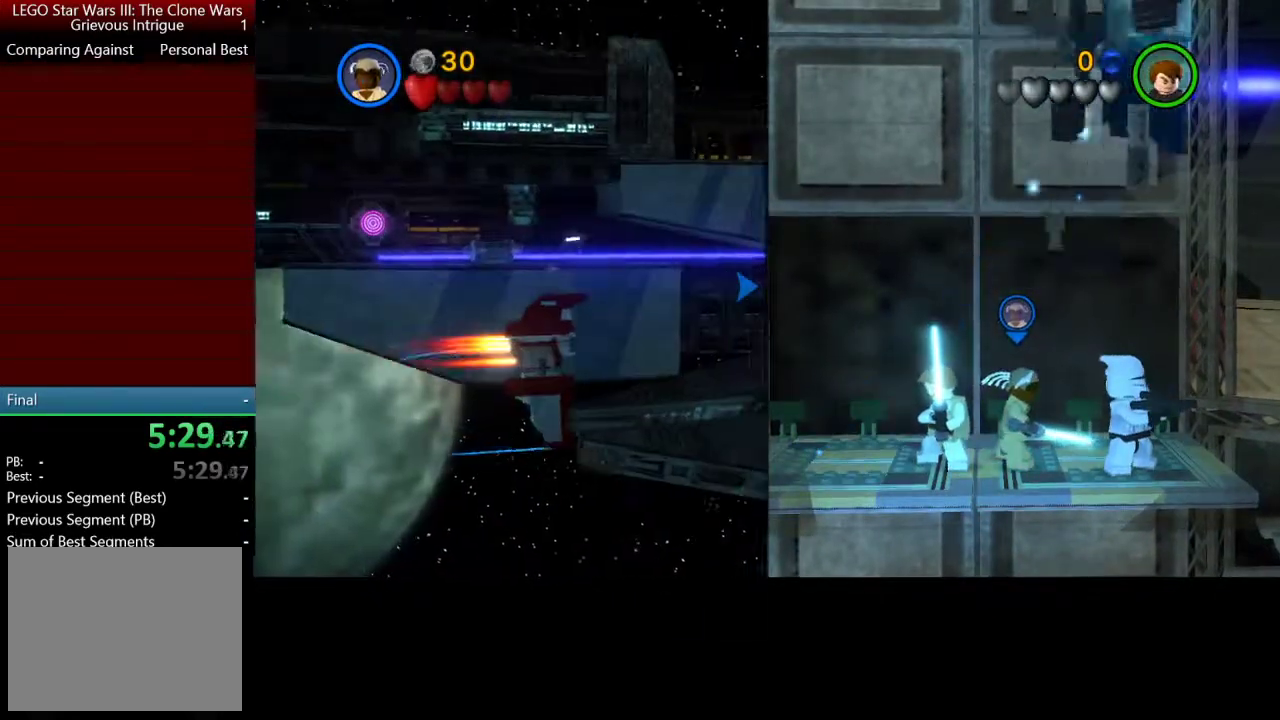
{"buttons": ["B"], "left_stick": "center", "events": []}
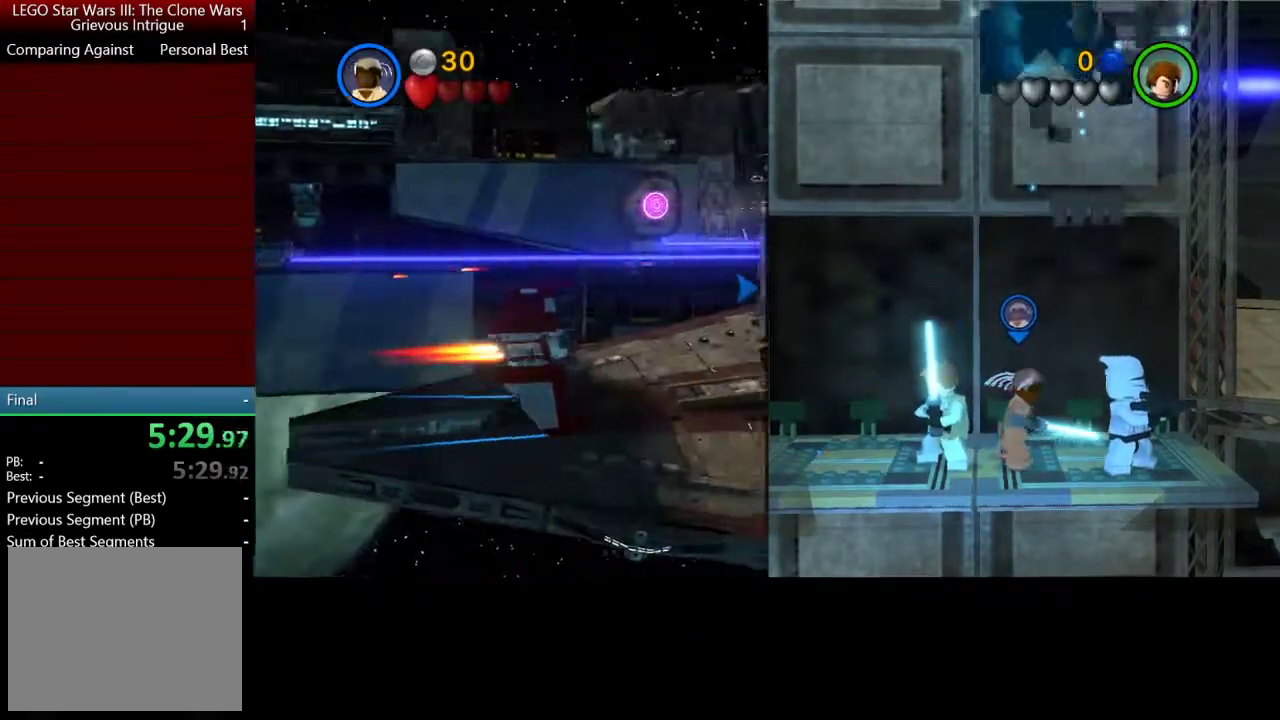
{"buttons": ["B"], "left_stick": "center", "events": []}
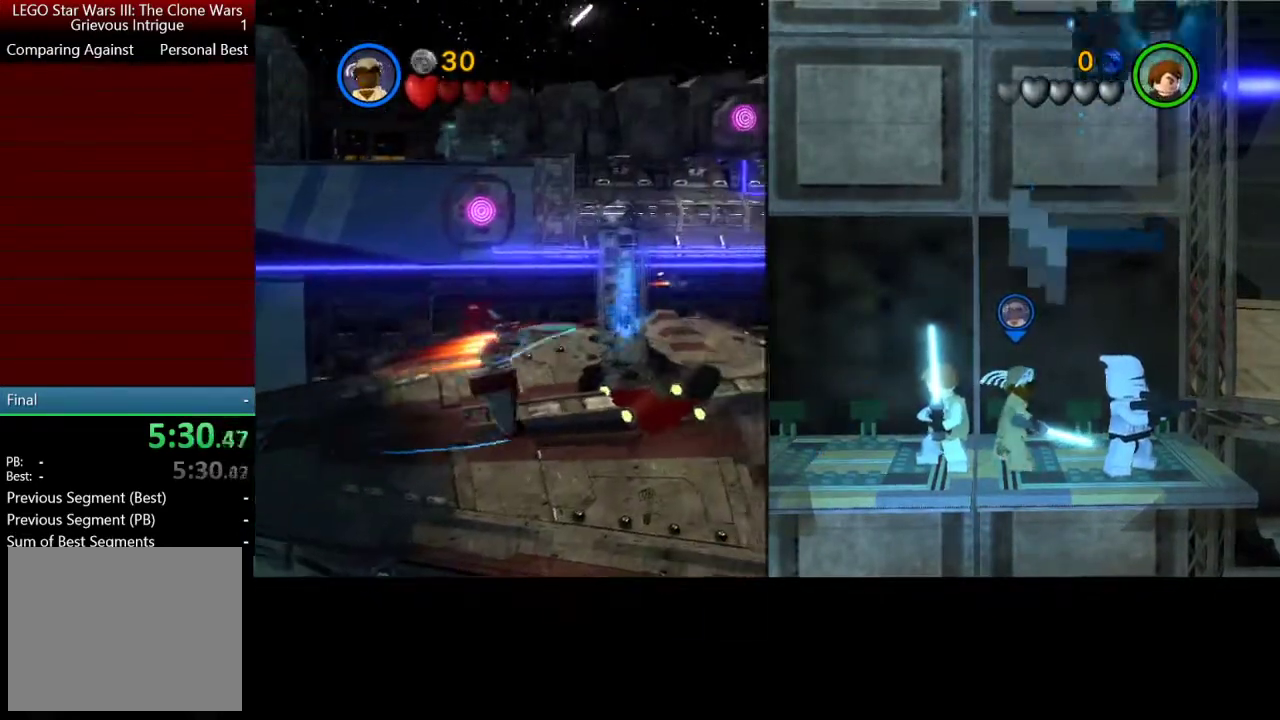
{"buttons": ["B"], "left_stick": "center", "events": []}
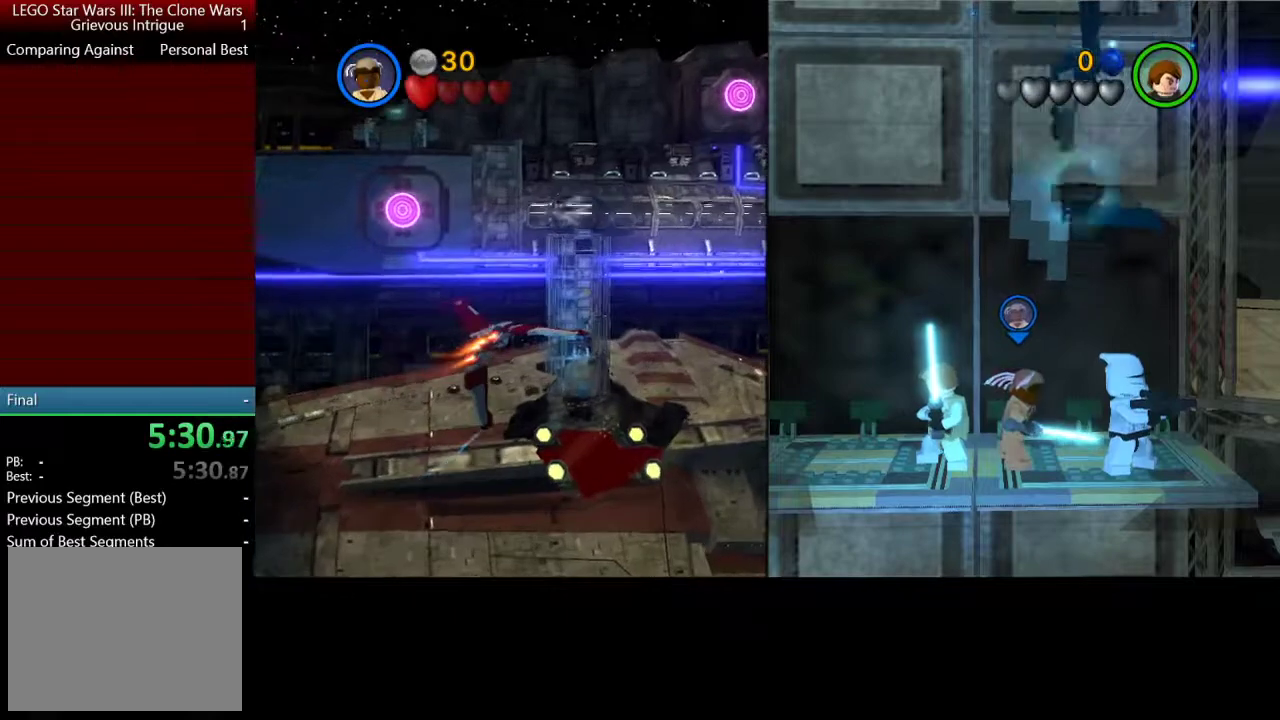
{"buttons": ["B"], "left_stick": "center", "events": []}
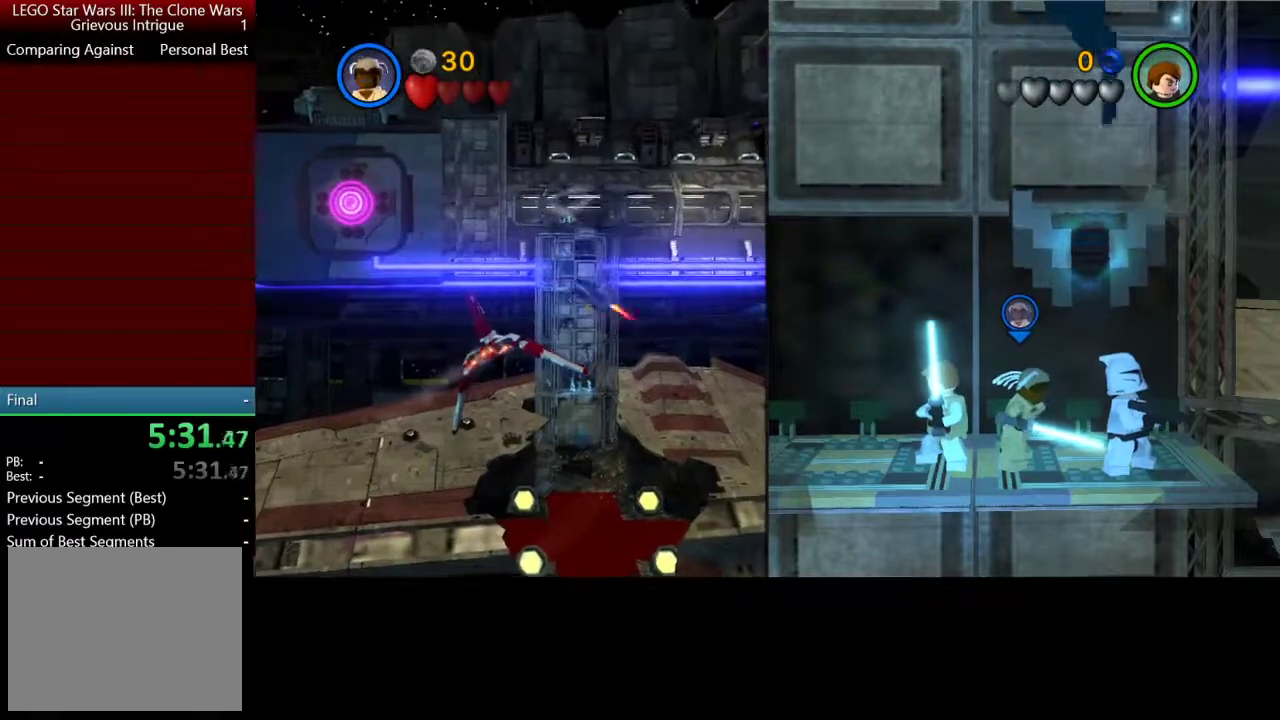
{"buttons": ["B"], "left_stick": "center", "events": []}
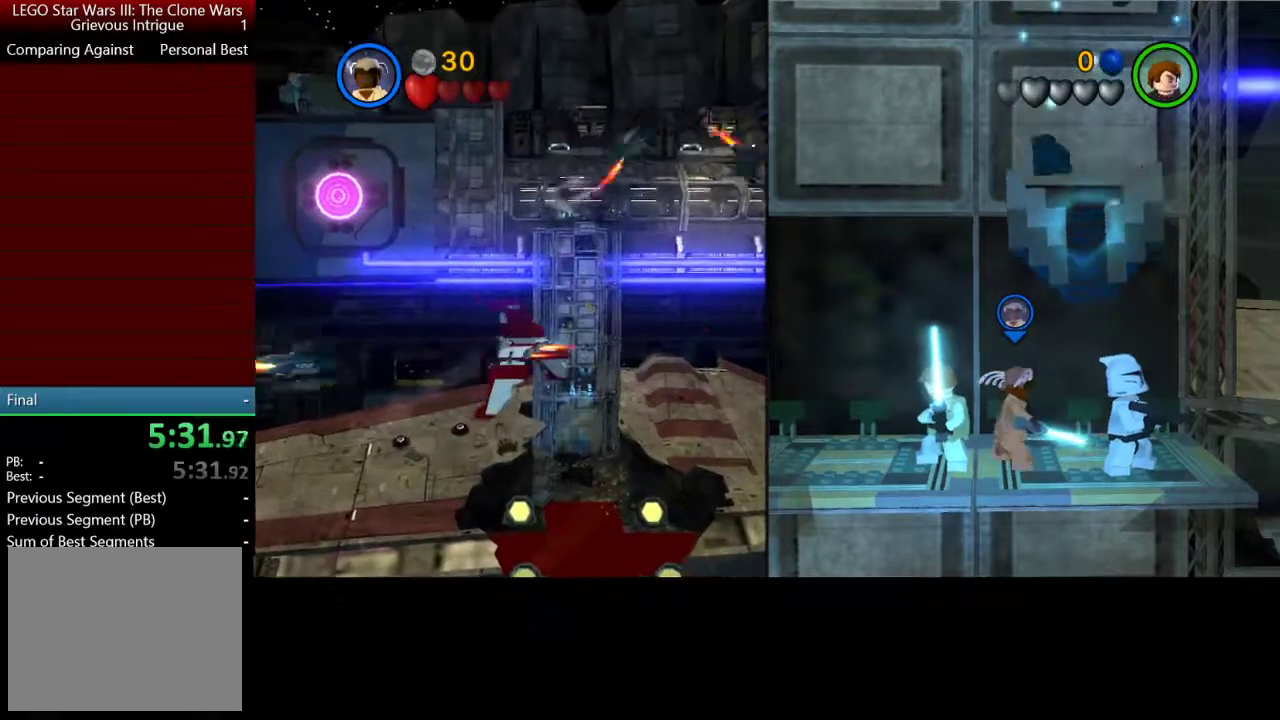
{"buttons": ["B"], "left_stick": "center", "events": []}
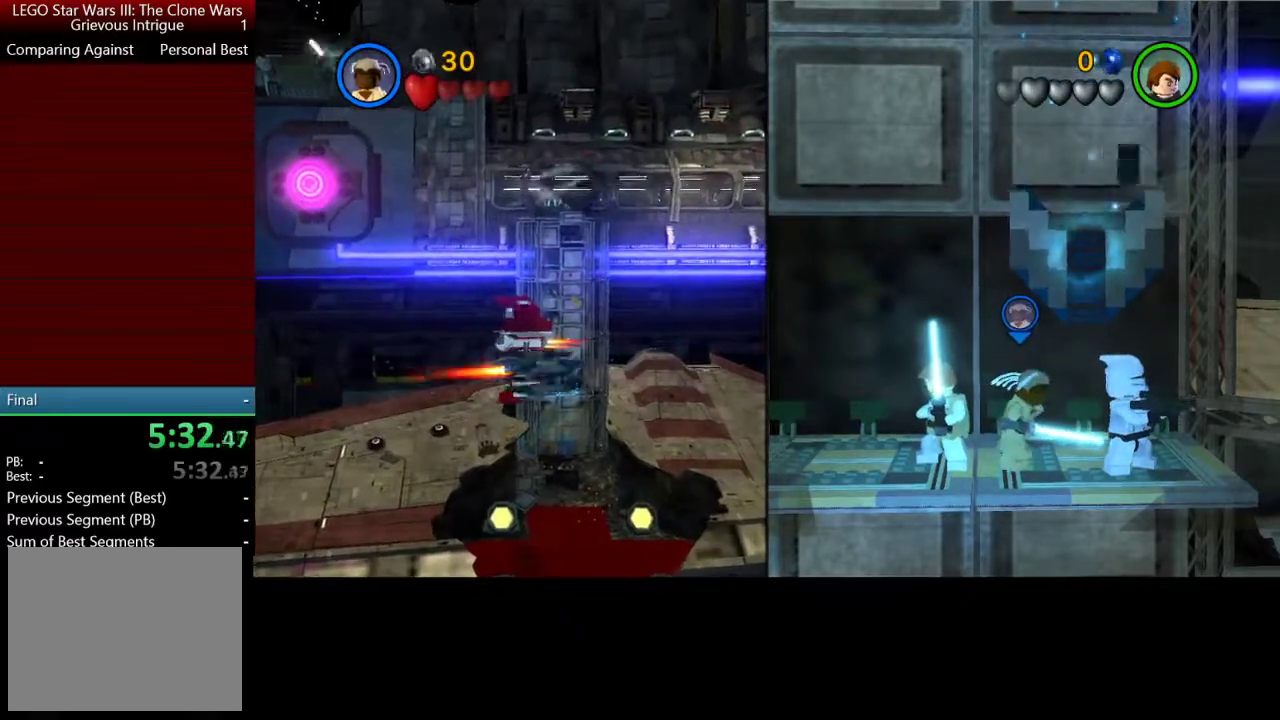
{"buttons": ["B"], "left_stick": "center", "events": []}
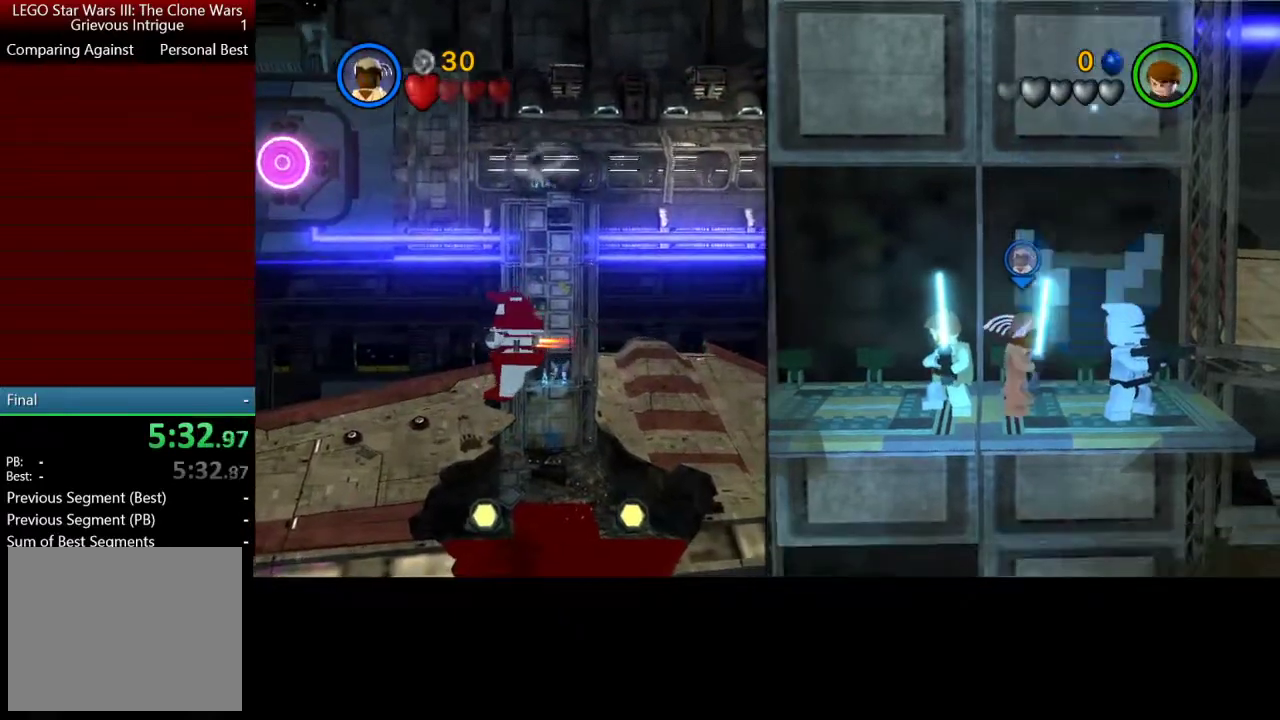
{"buttons": ["B"], "left_stick": "center", "events": [[83, "B", "up"], [483, "B", "down"]]}
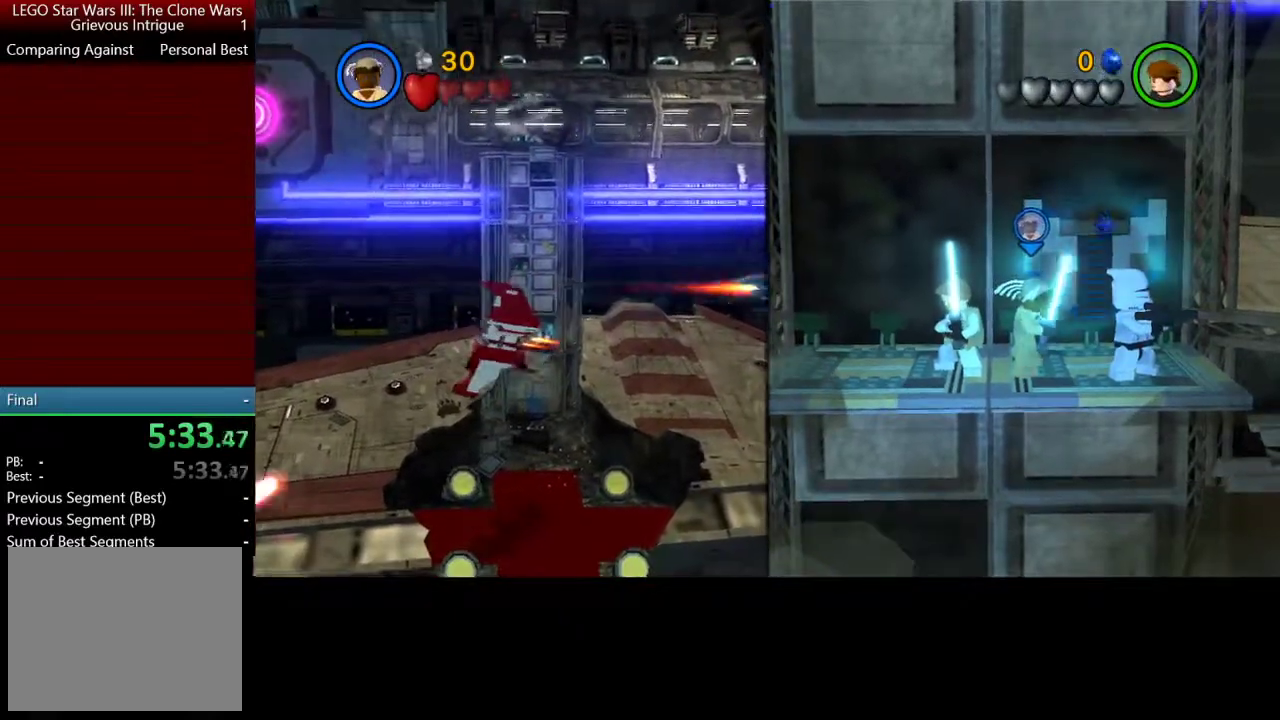
{"buttons": ["B"], "left_stick": "center", "events": []}
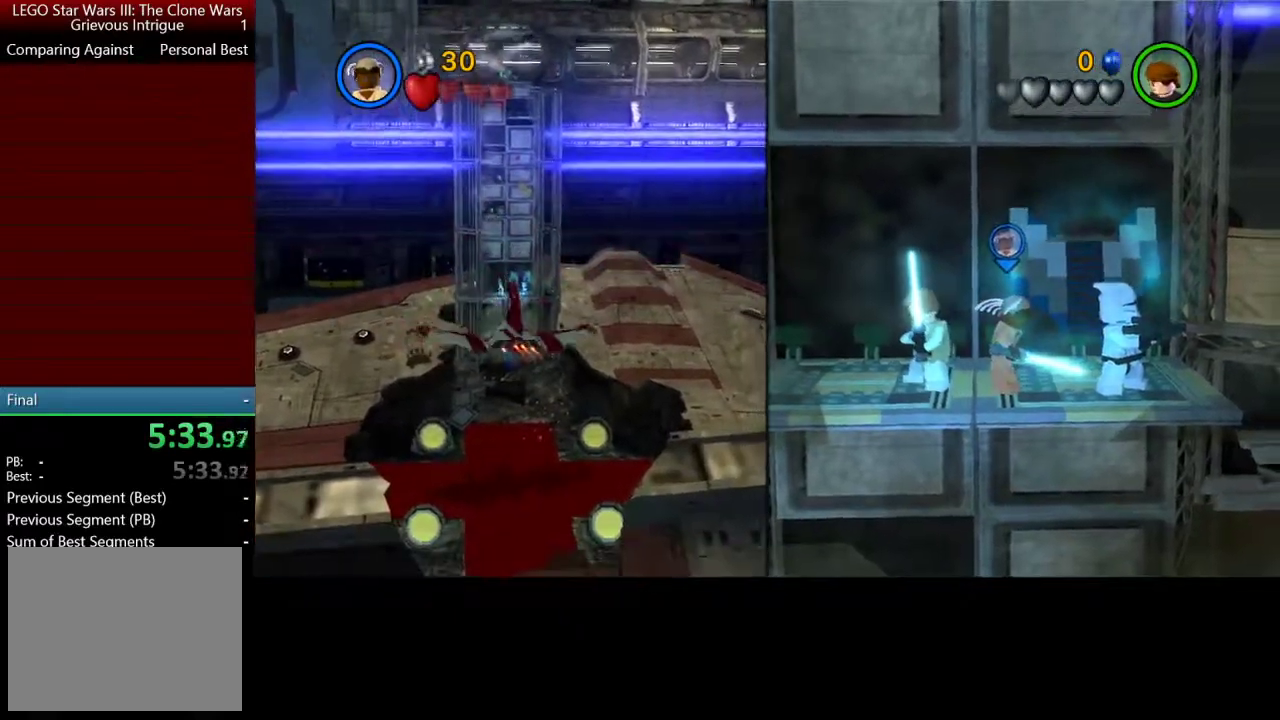
{"buttons": ["B"], "left_stick": "center", "events": []}
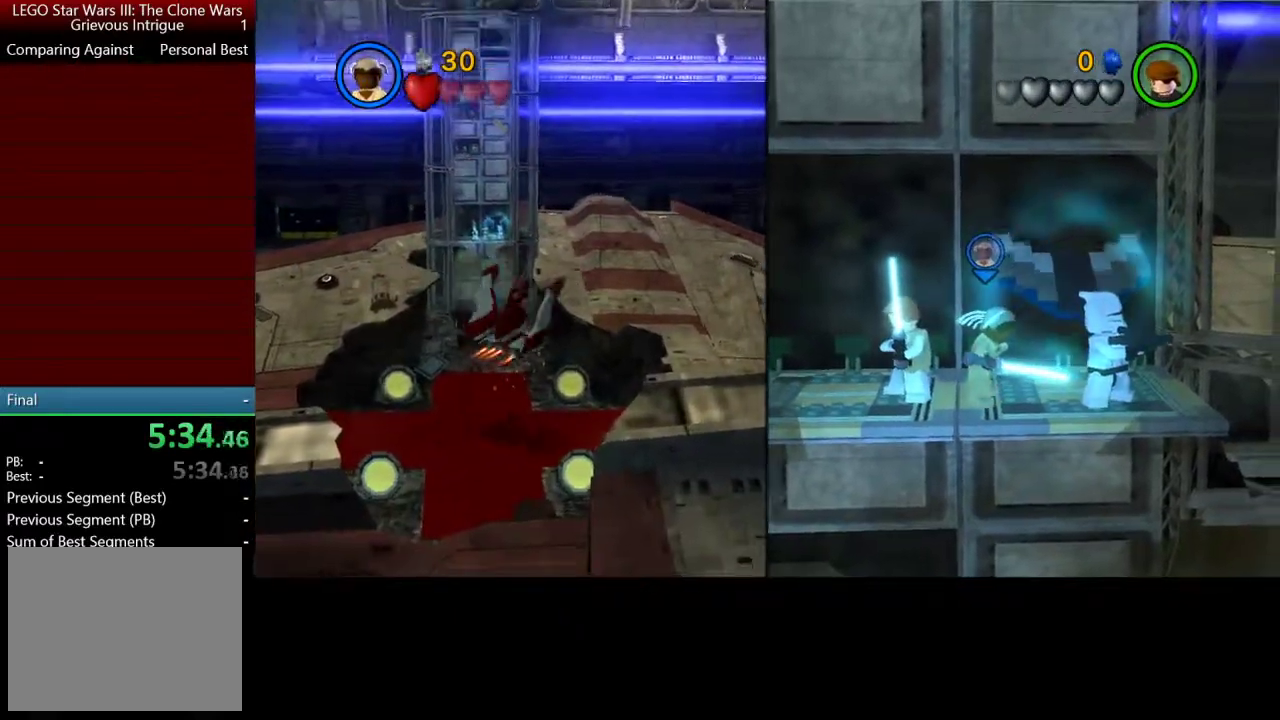
{"buttons": ["B"], "left_stick": "center", "events": []}
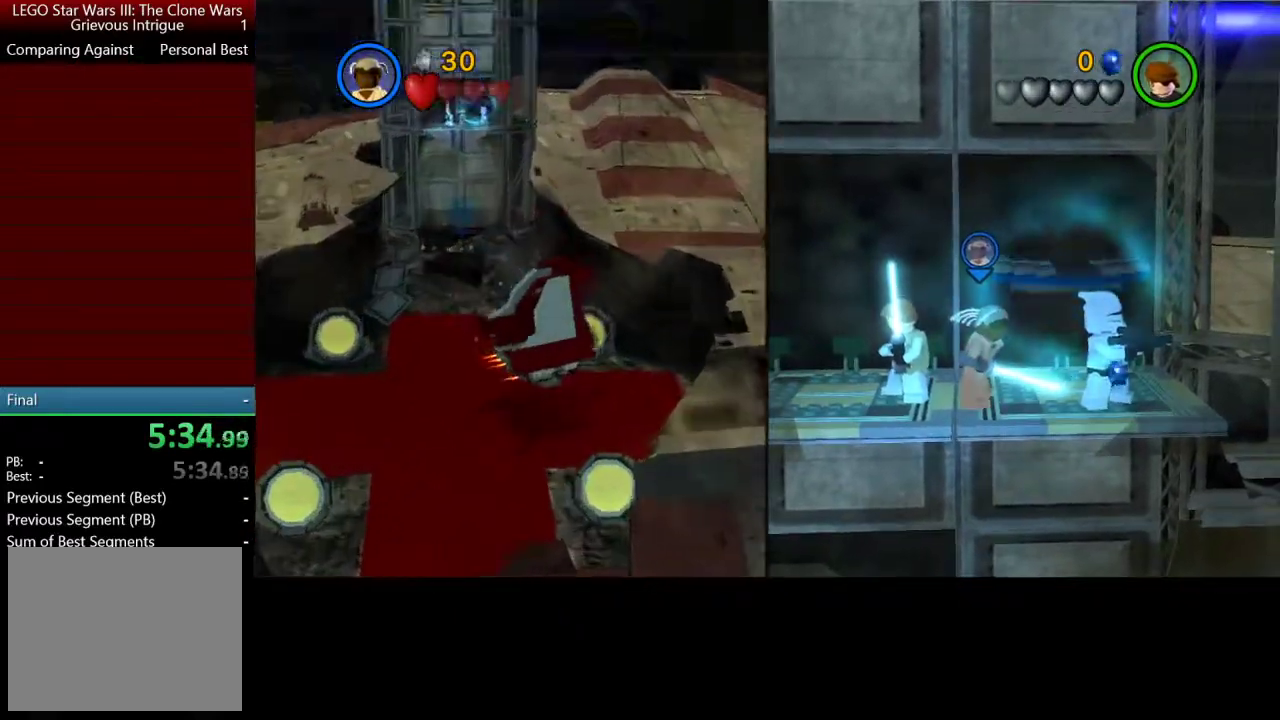
{"buttons": ["B"], "left_stick": "center", "events": []}
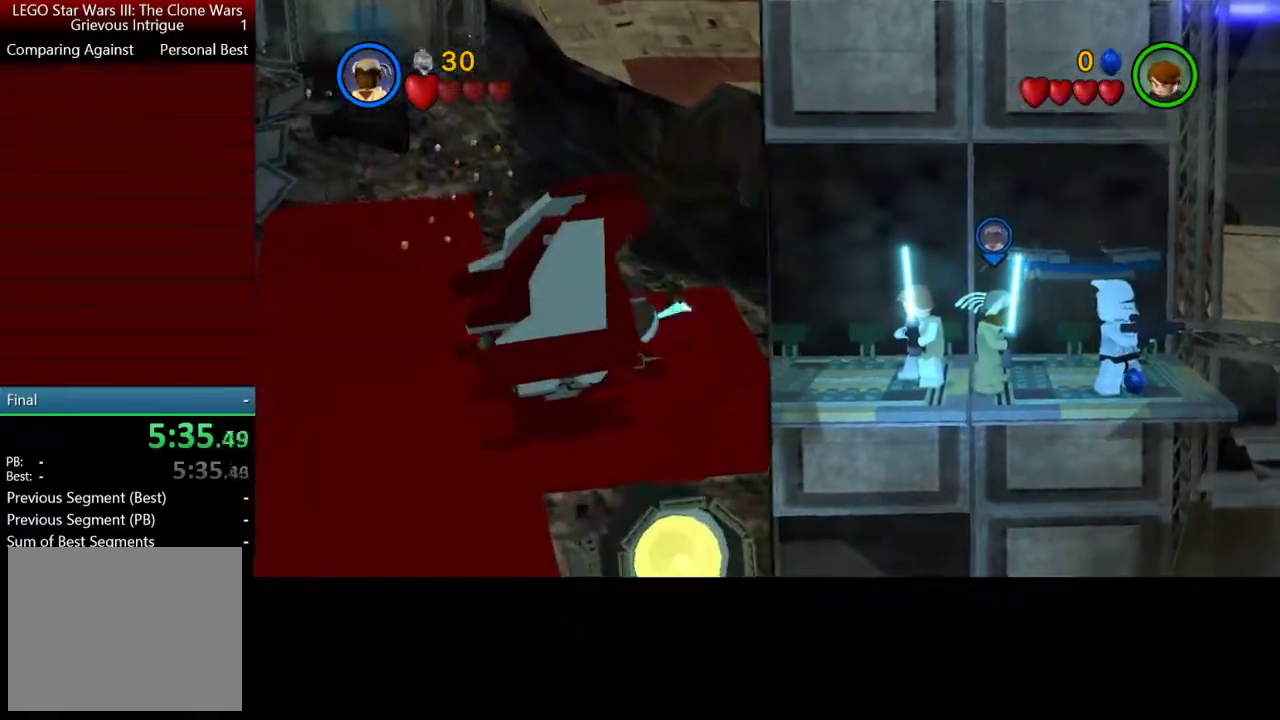
{"buttons": [], "left_stick": "center", "events": [[417, "B", "up"]]}
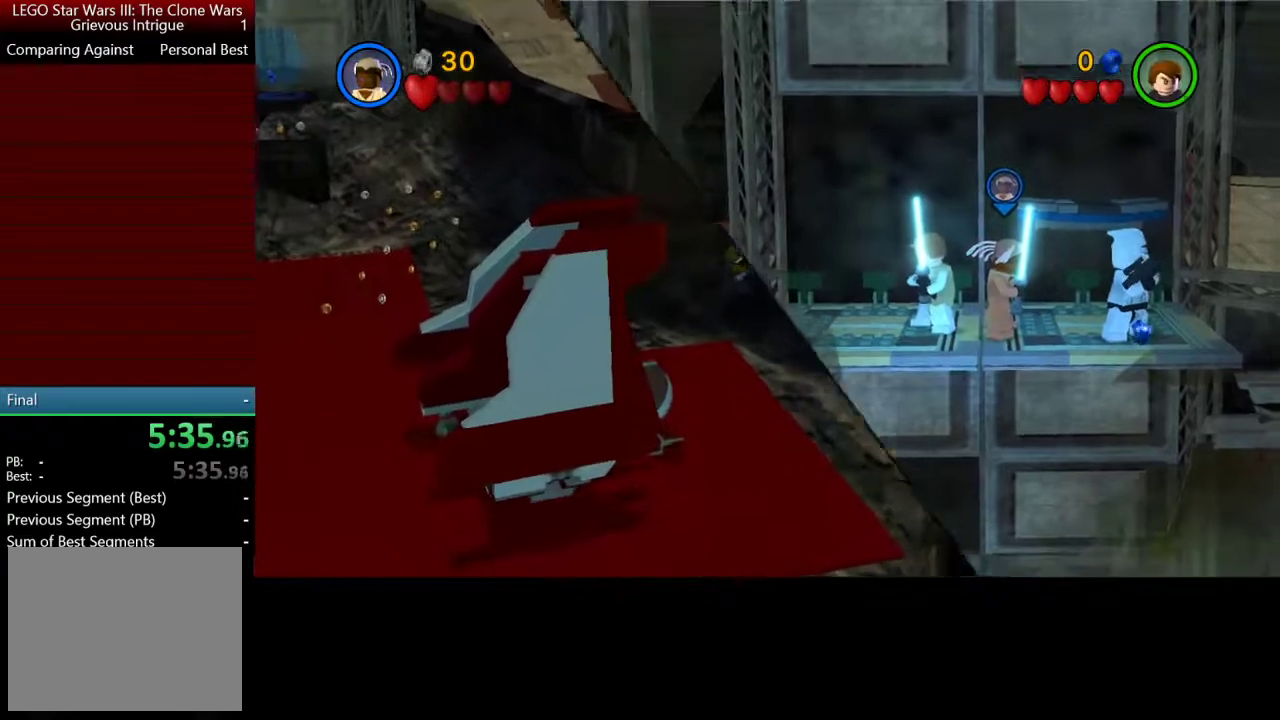
{"buttons": [], "left_stick": "center", "events": []}
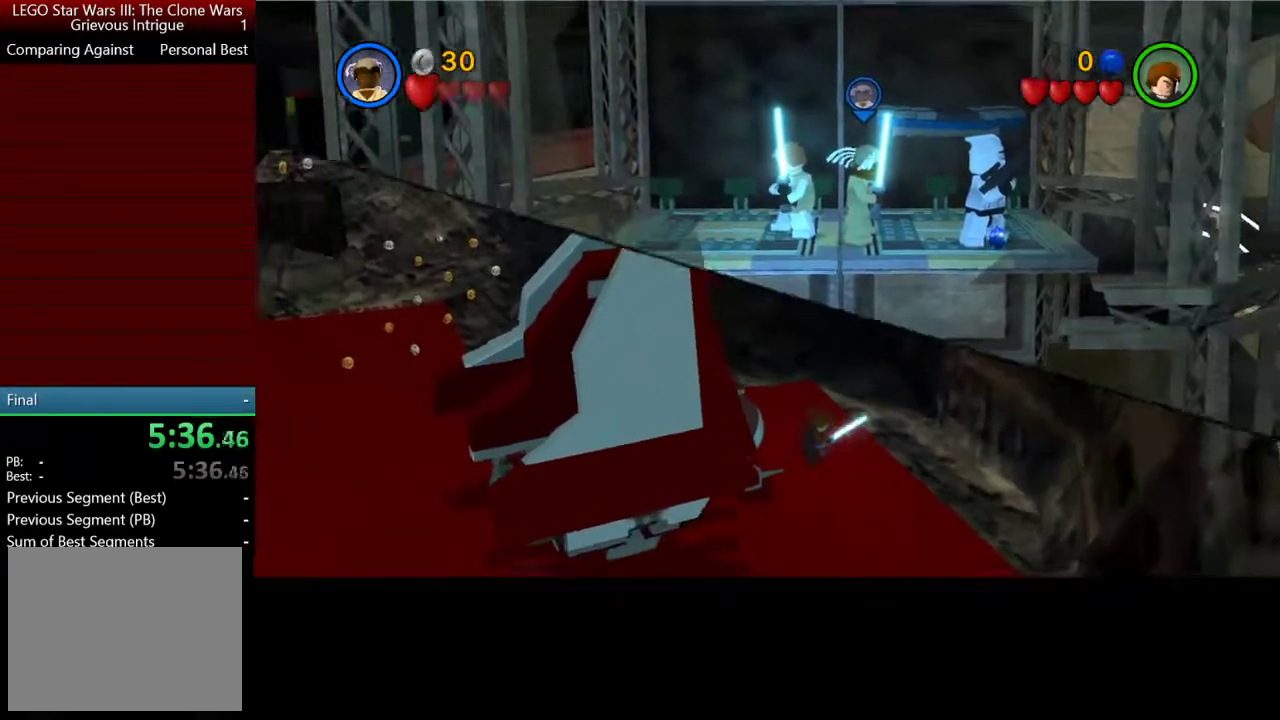
{"buttons": [], "left_stick": "up-left", "events": [[117, "left_stick", "left"], [450, "left_stick", "up-left"]]}
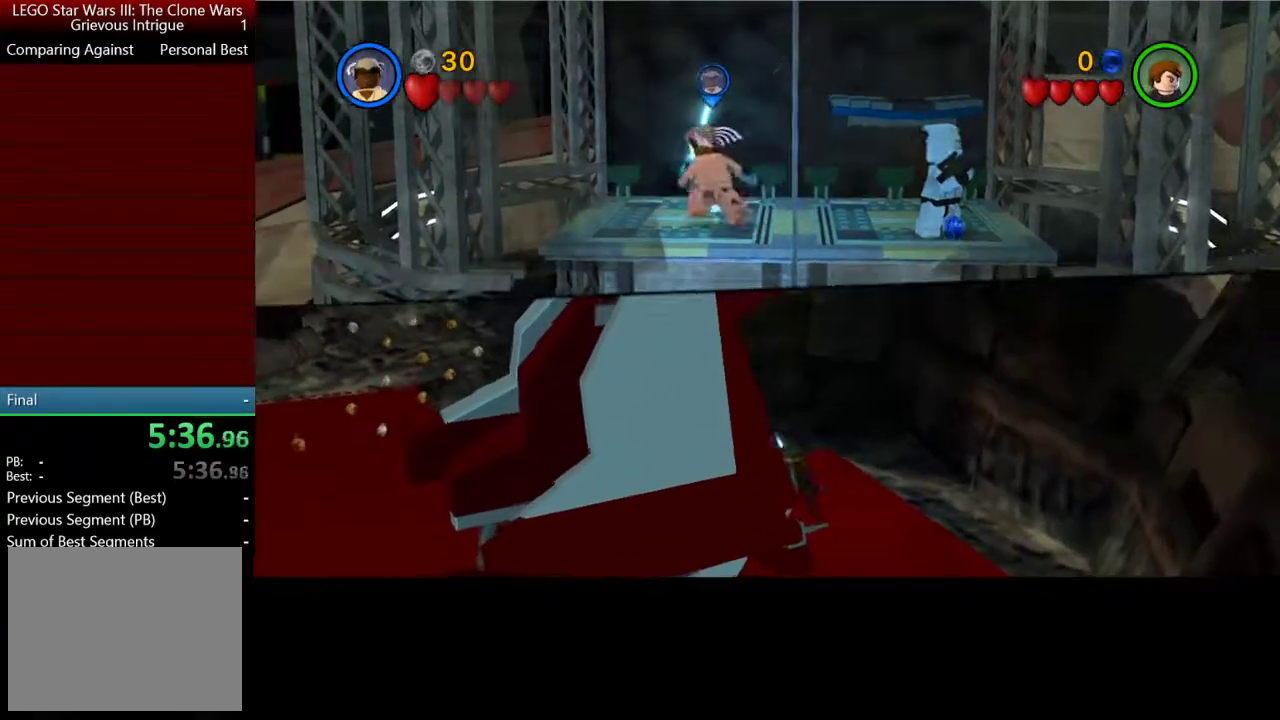
{"buttons": [], "left_stick": "up", "events": [[17, "left_stick", "up"]]}
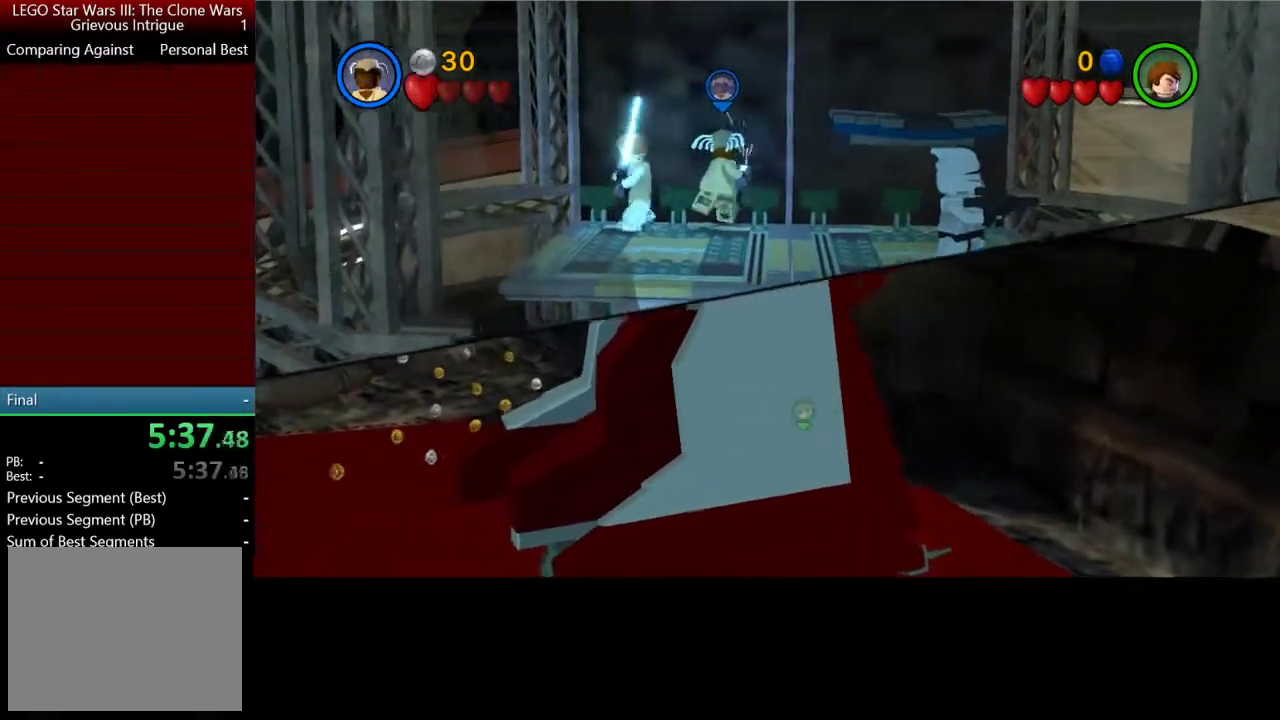
{"buttons": [], "left_stick": "up-right", "events": [[117, "left_stick", "center"], [450, "left_stick", "right"], [500, "left_stick", "up-right"]]}
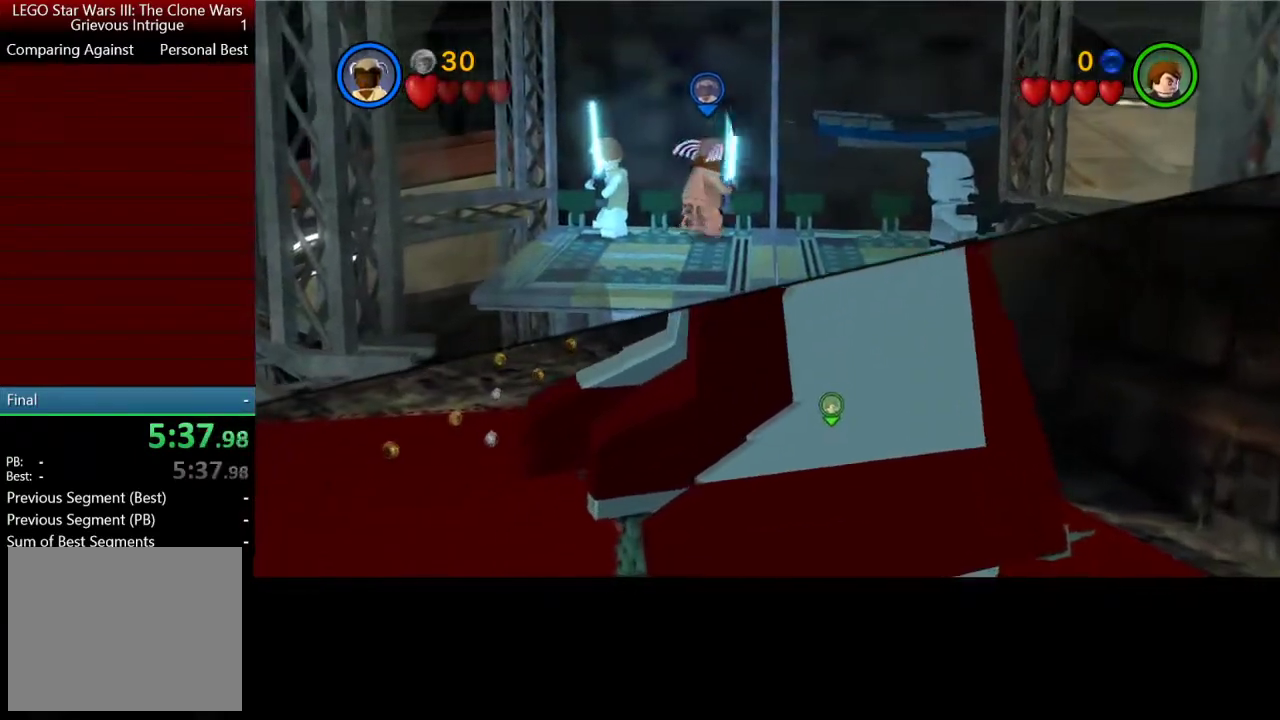
{"buttons": ["A"], "left_stick": "center", "events": [[183, "left_stick", "center"], [383, "A", "down"]]}
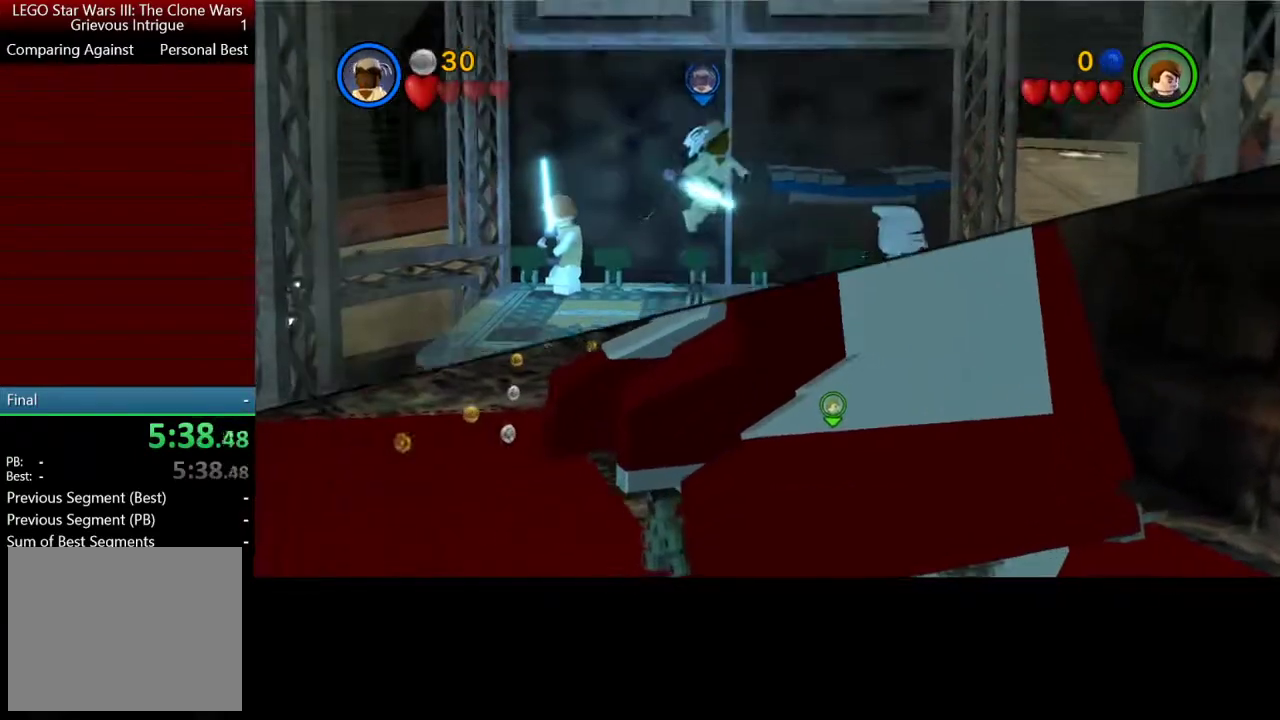
{"buttons": [], "left_stick": "right", "events": [[50, "A", "up"], [417, "left_stick", "right"]]}
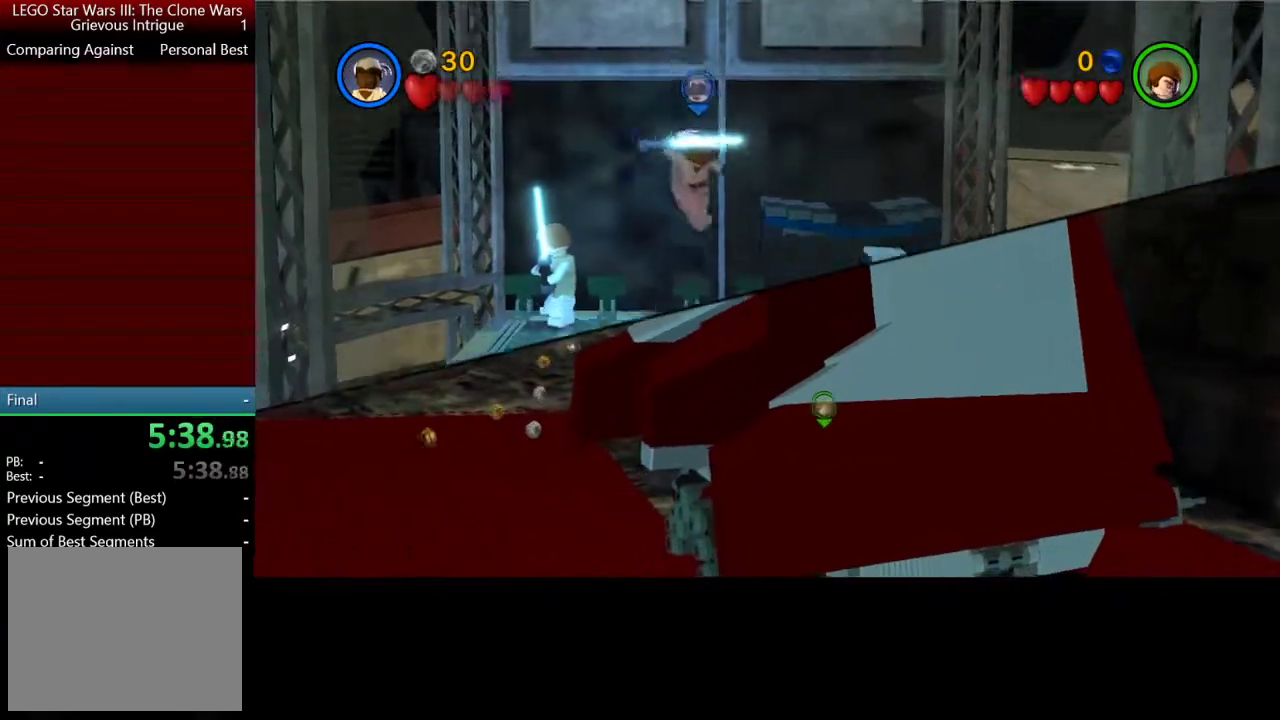
{"buttons": [], "left_stick": "up-left", "events": [[50, "left_stick", "up-right"], [417, "left_stick", "up-left"]]}
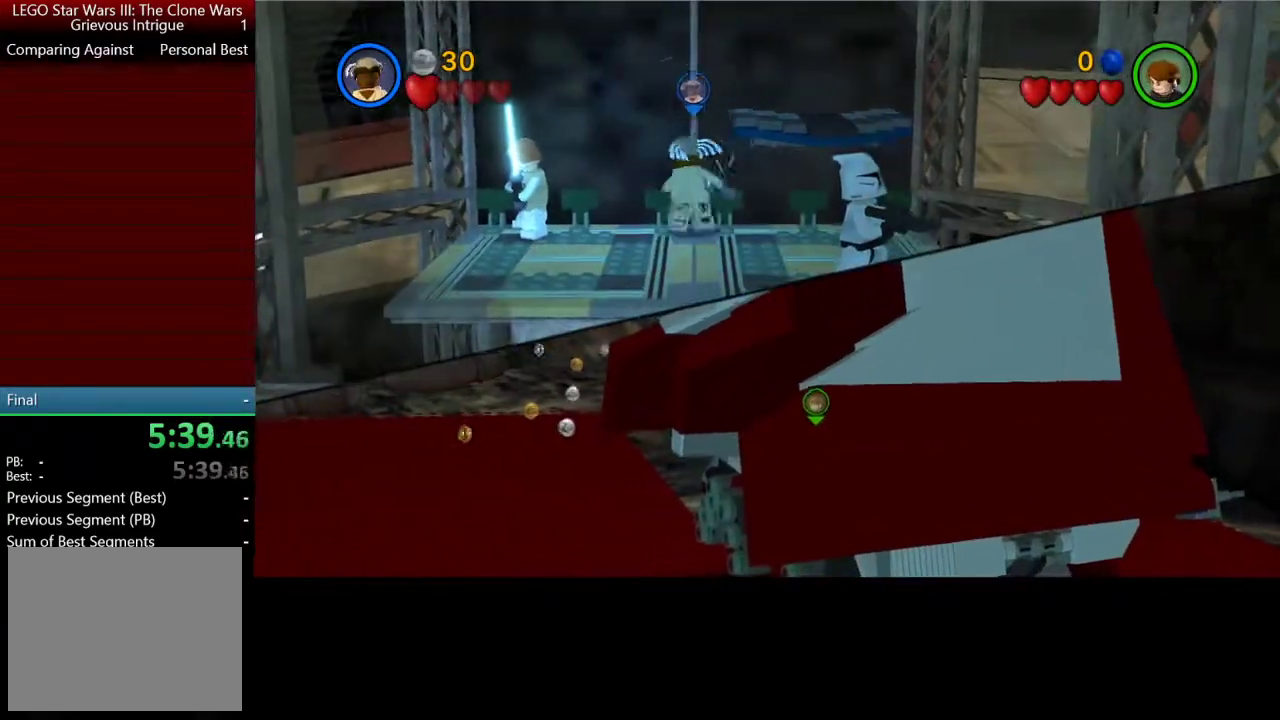
{"buttons": [], "left_stick": "up-left", "events": []}
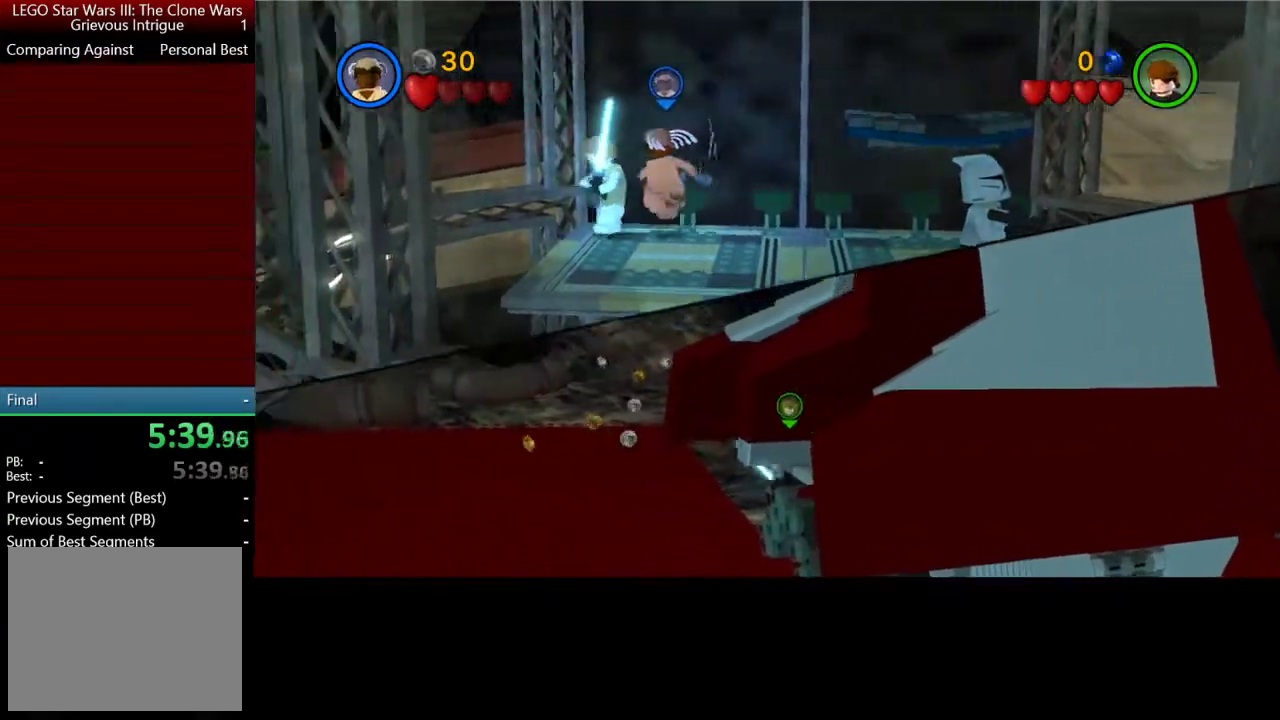
{"buttons": [], "left_stick": "up-left", "events": []}
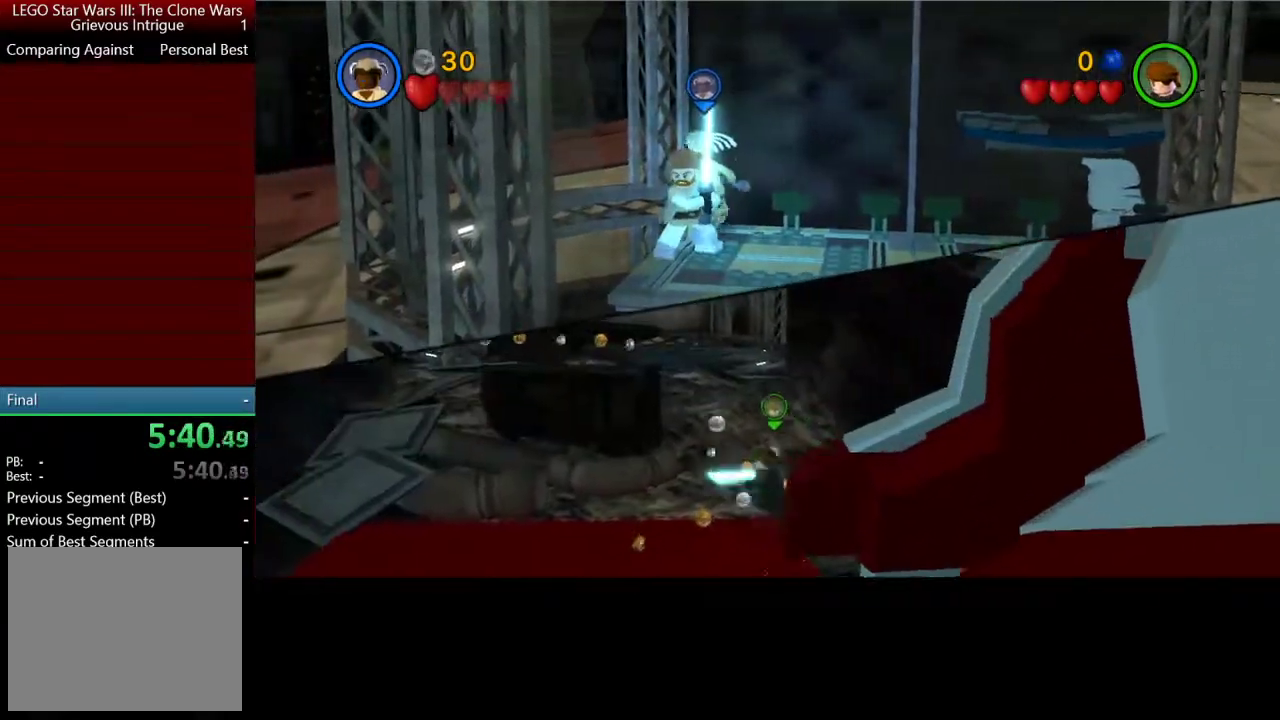
{"buttons": [], "left_stick": "up-right", "events": [[350, "left_stick", "up"], [417, "left_stick", "up-right"]]}
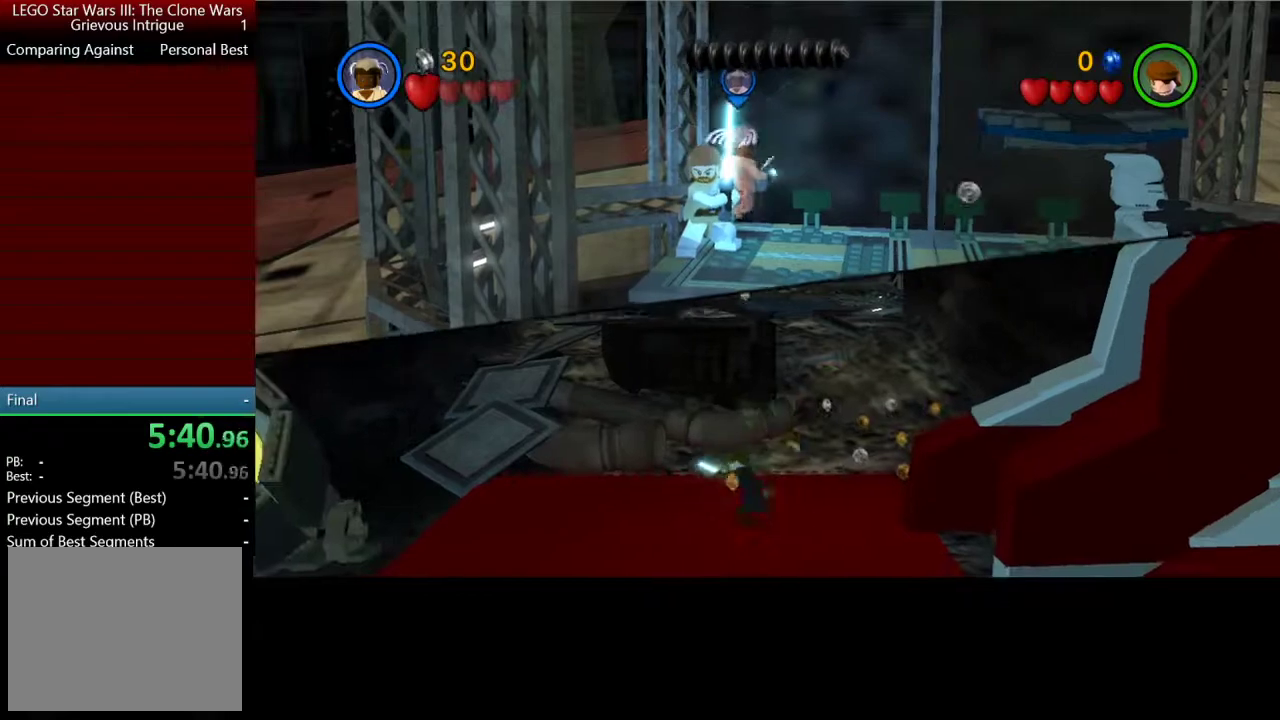
{"buttons": ["A"], "left_stick": "up-right", "events": [[450, "A", "down"]]}
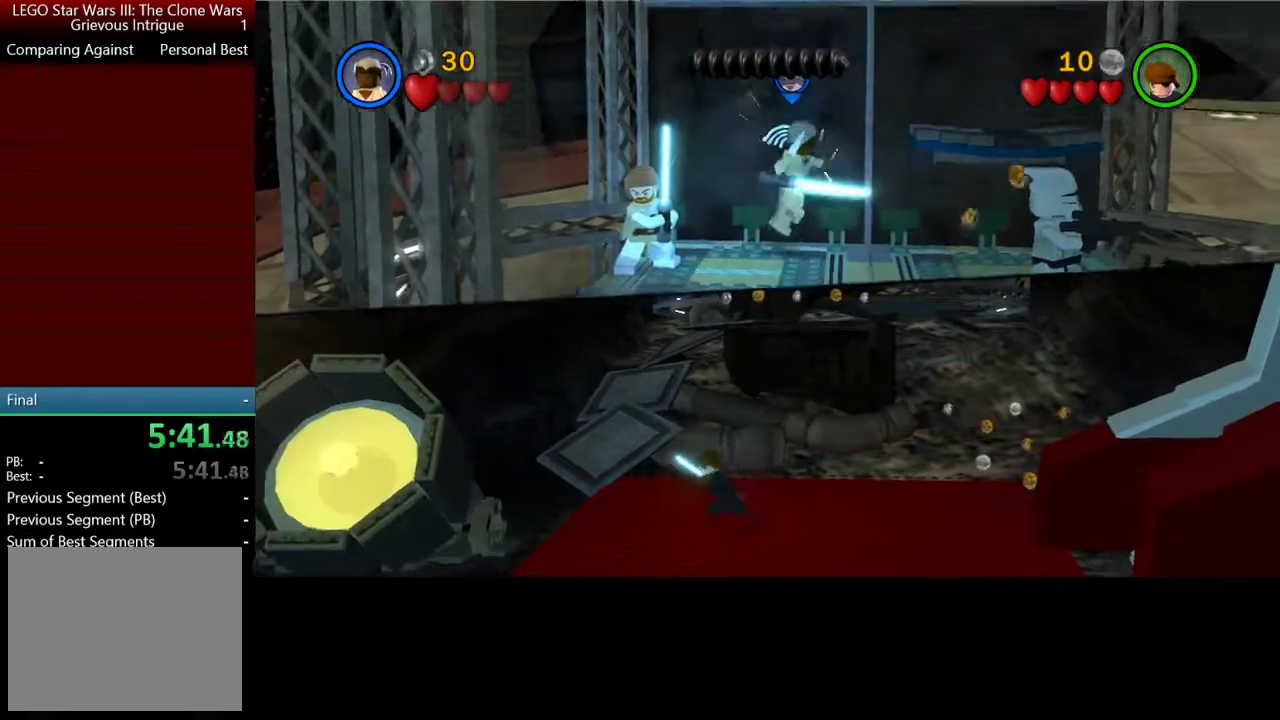
{"buttons": ["A"], "left_stick": "up-right", "events": [[217, "A", "up"], [317, "A", "down"]]}
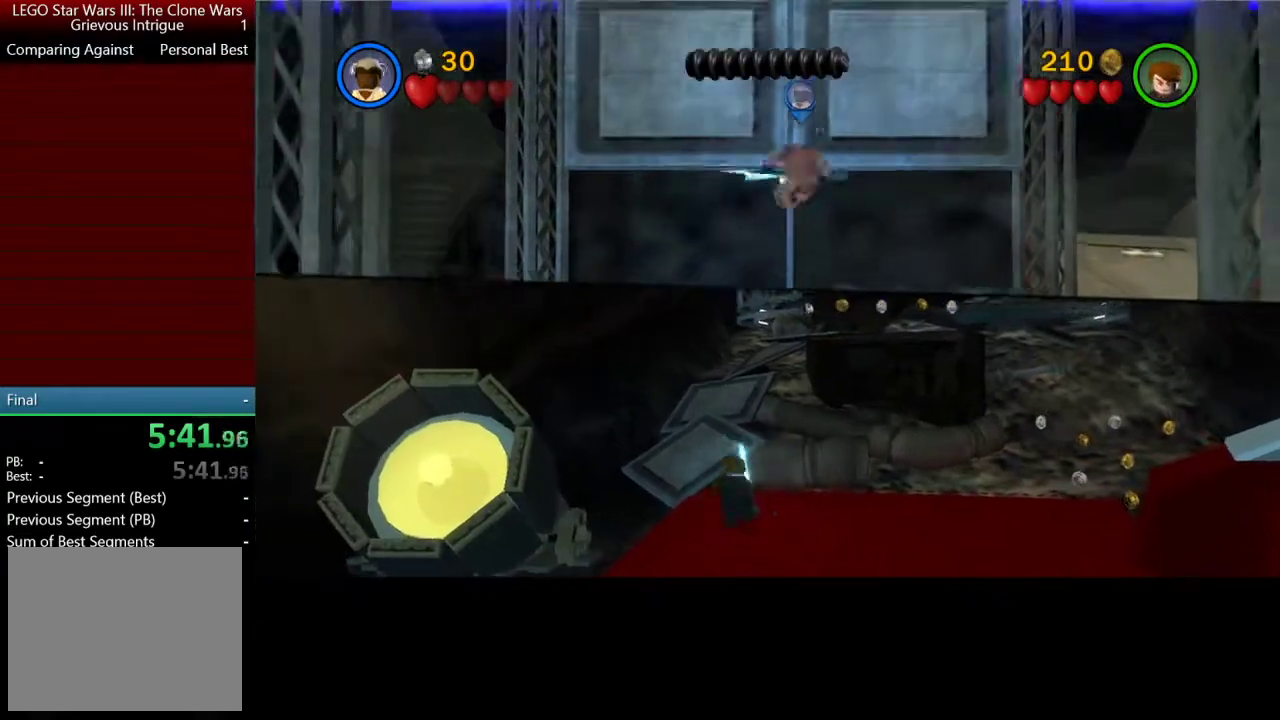
{"buttons": ["A"], "left_stick": "up-right", "events": []}
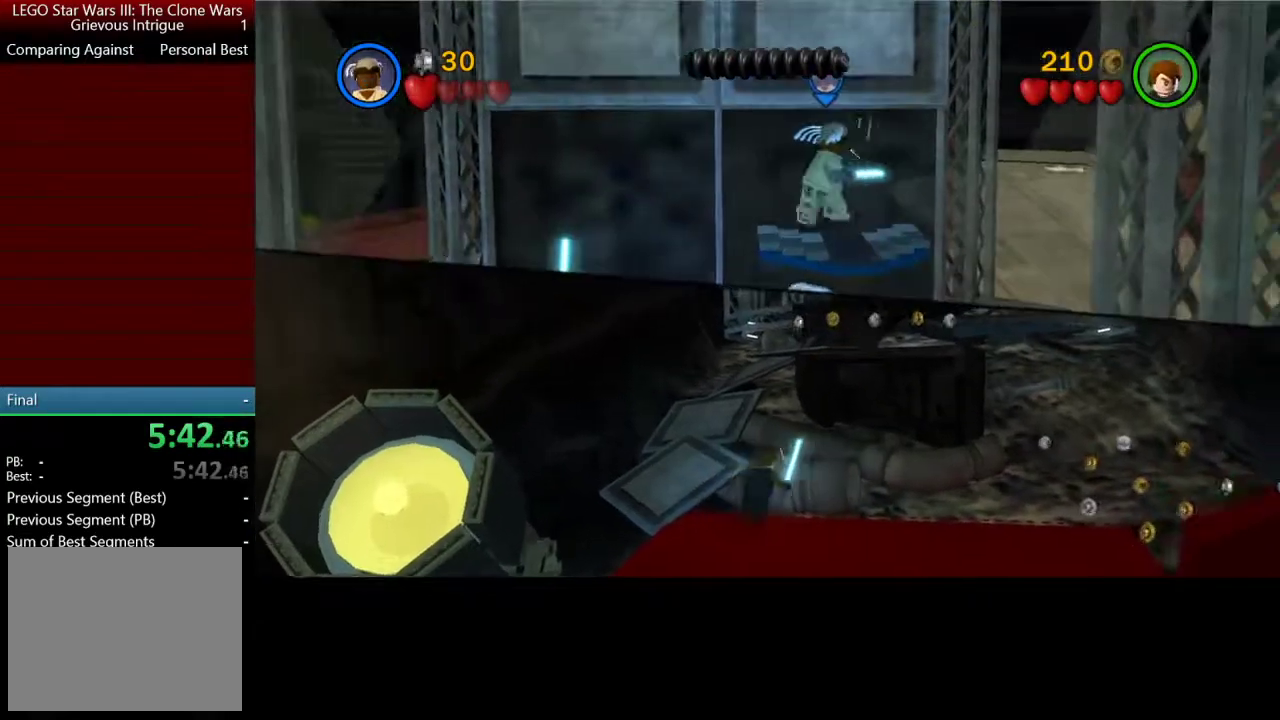
{"buttons": [], "left_stick": "center", "events": [[117, "A", "up"], [283, "left_stick", "center"]]}